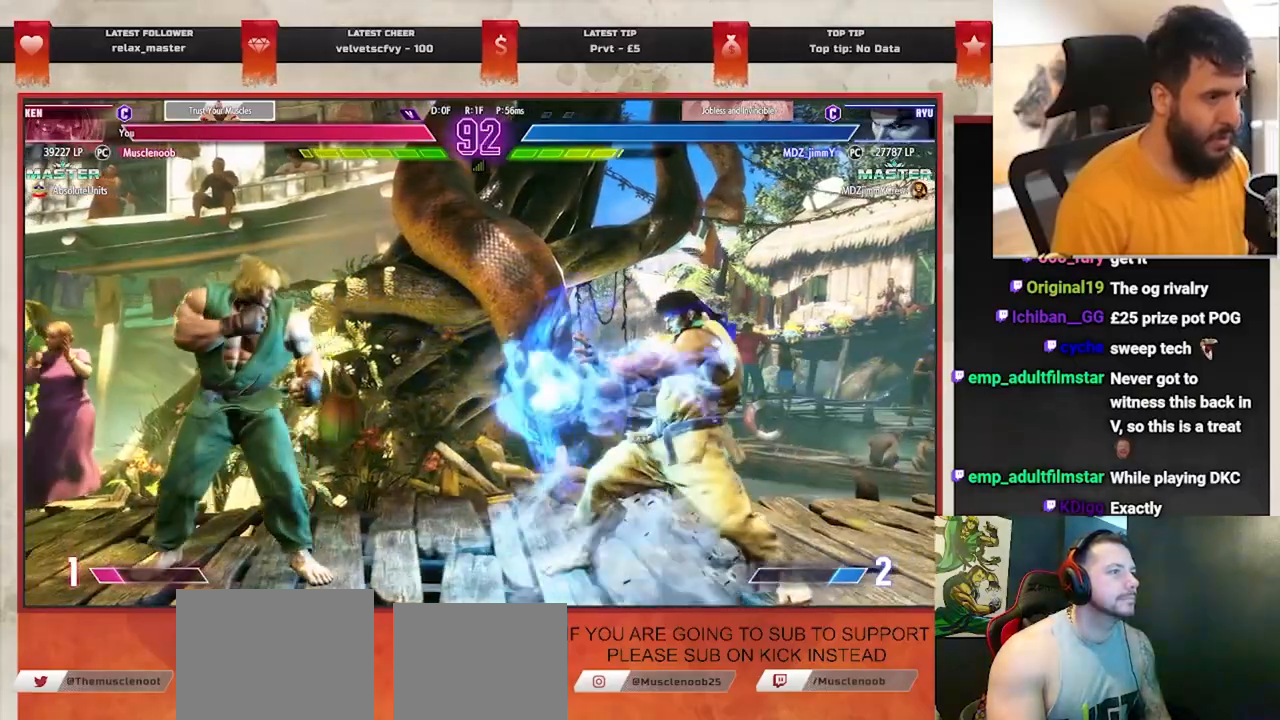
Gameplay with a controller (PlayStation layout); each line is a JSON object with the inputs held at the frame after it. "events" lists button and stick changes between this image and that frame as [ms after this image, input, new state], when the widget could be followed in between. Not read: L1 right_stick.
{"buttons": ["CIRCLE"], "left_stick": "left", "events": [[167, "TRIANGLE", "up"]]}
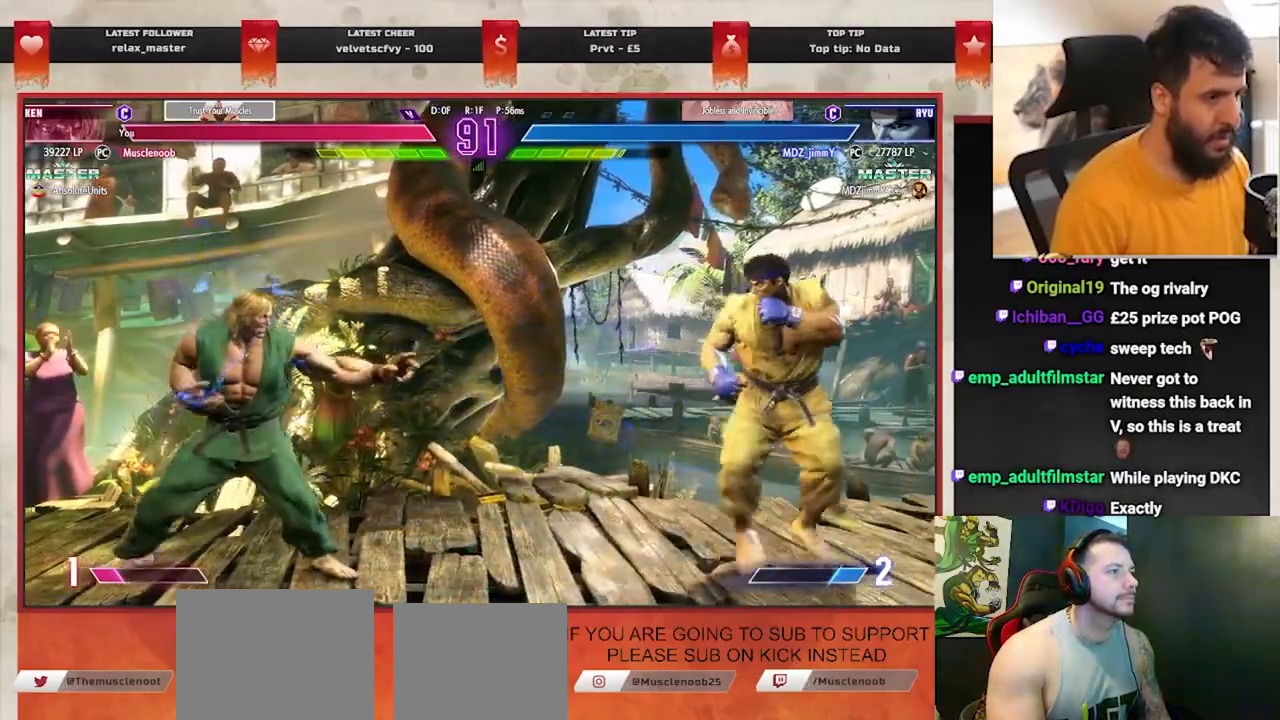
{"buttons": ["CIRCLE"], "left_stick": "down-right", "events": [[217, "left_stick", "center"], [267, "left_stick", "right"], [417, "left_stick", "down-left"], [500, "left_stick", "down-right"]]}
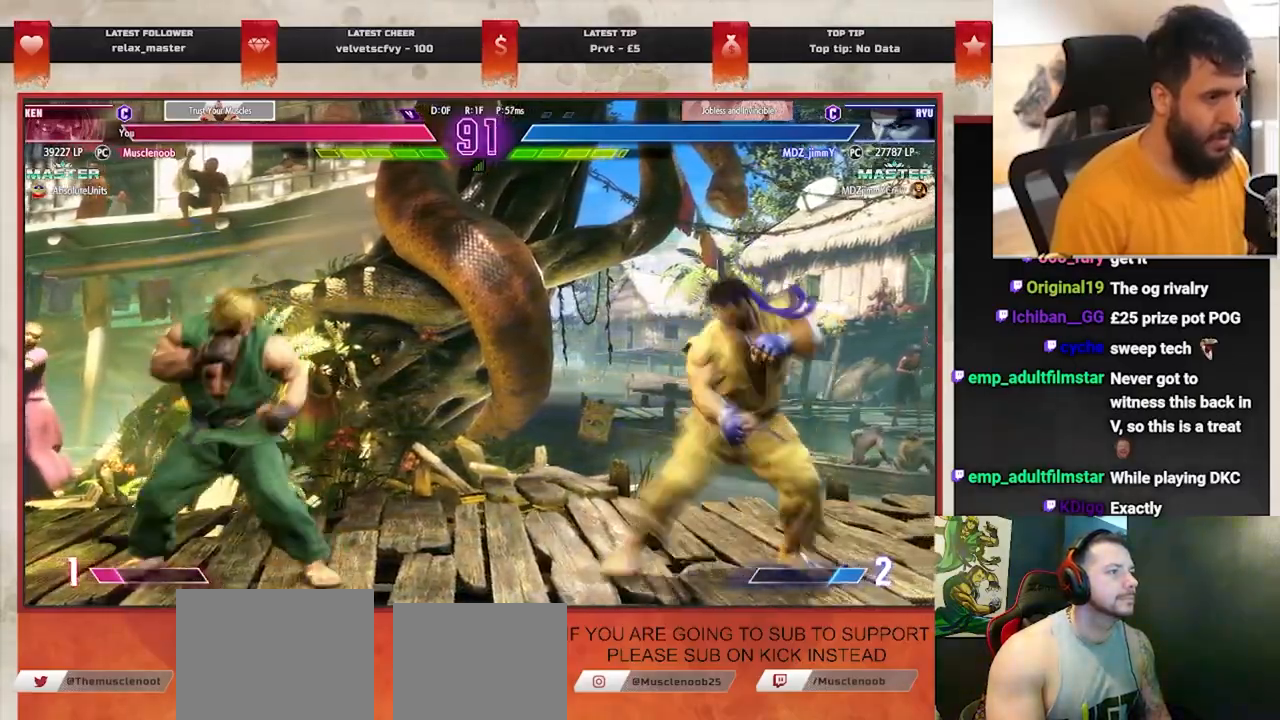
{"buttons": [], "left_stick": "center", "events": [[267, "CIRCLE", "up"], [300, "left_stick", "center"]]}
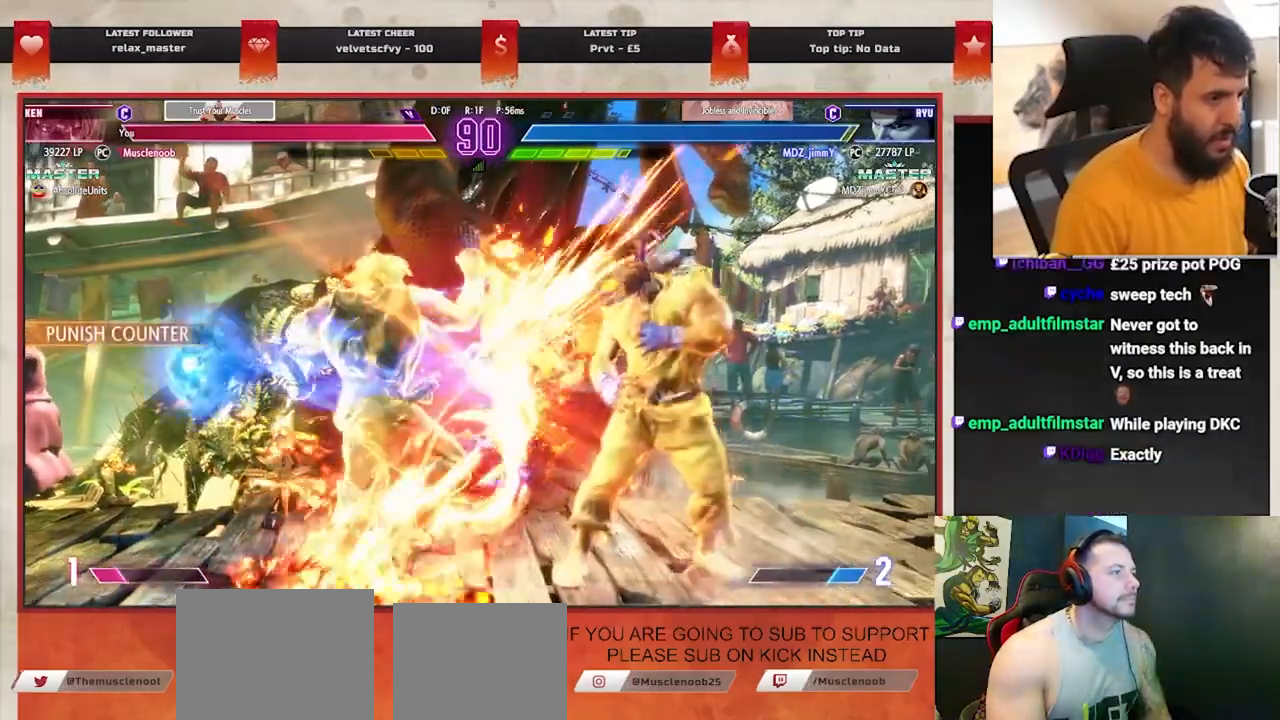
{"buttons": [], "left_stick": "right", "events": [[300, "left_stick", "right"], [433, "left_stick", "center"], [500, "left_stick", "right"]]}
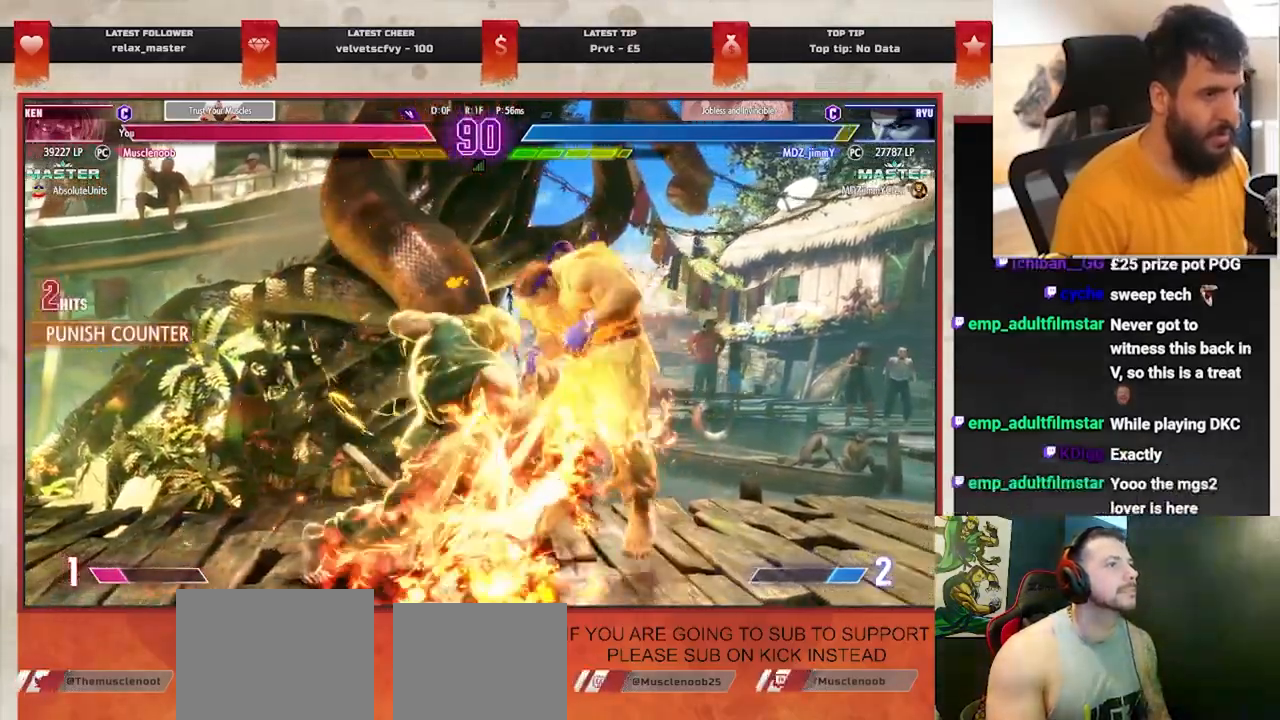
{"buttons": ["CIRCLE", "TRIANGLE"], "left_stick": "center", "events": [[100, "left_stick", "center"], [200, "left_stick", "right"], [300, "left_stick", "center"], [383, "left_stick", "right"], [450, "CIRCLE", "down"], [450, "TRIANGLE", "down"], [500, "left_stick", "center"]]}
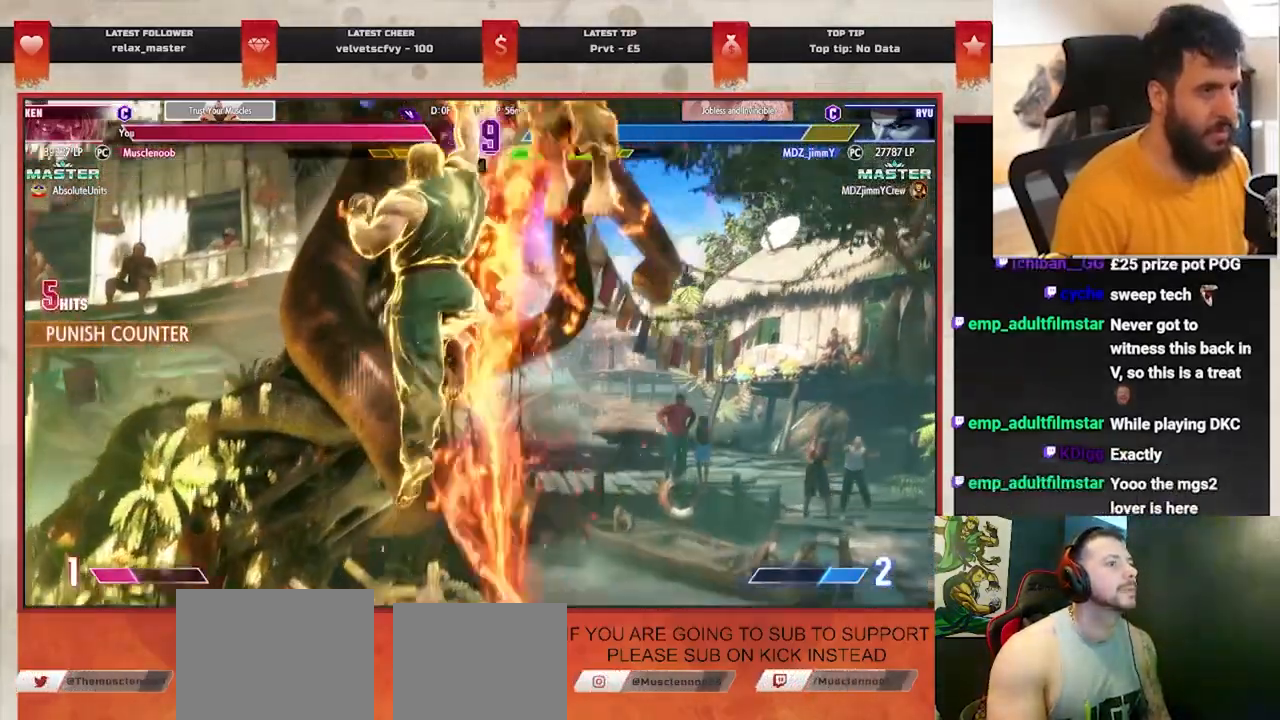
{"buttons": ["CIRCLE", "TRIANGLE"], "left_stick": "center", "events": [[100, "left_stick", "right"], [183, "left_stick", "center"], [250, "left_stick", "right"], [350, "left_stick", "center"], [417, "left_stick", "right"], [500, "left_stick", "center"]]}
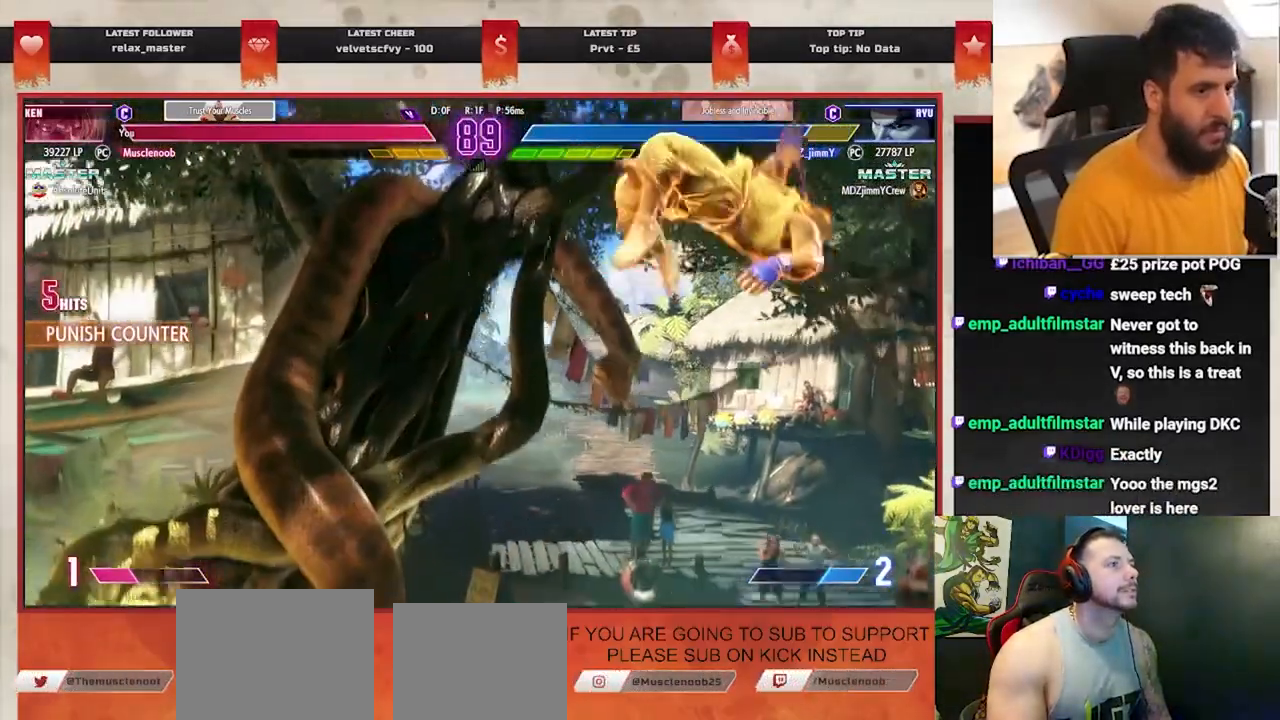
{"buttons": ["CIRCLE", "TRIANGLE"], "left_stick": "center", "events": [[83, "left_stick", "right"], [167, "left_stick", "center"], [233, "left_stick", "right"], [300, "left_stick", "center"], [367, "left_stick", "right"], [483, "left_stick", "center"]]}
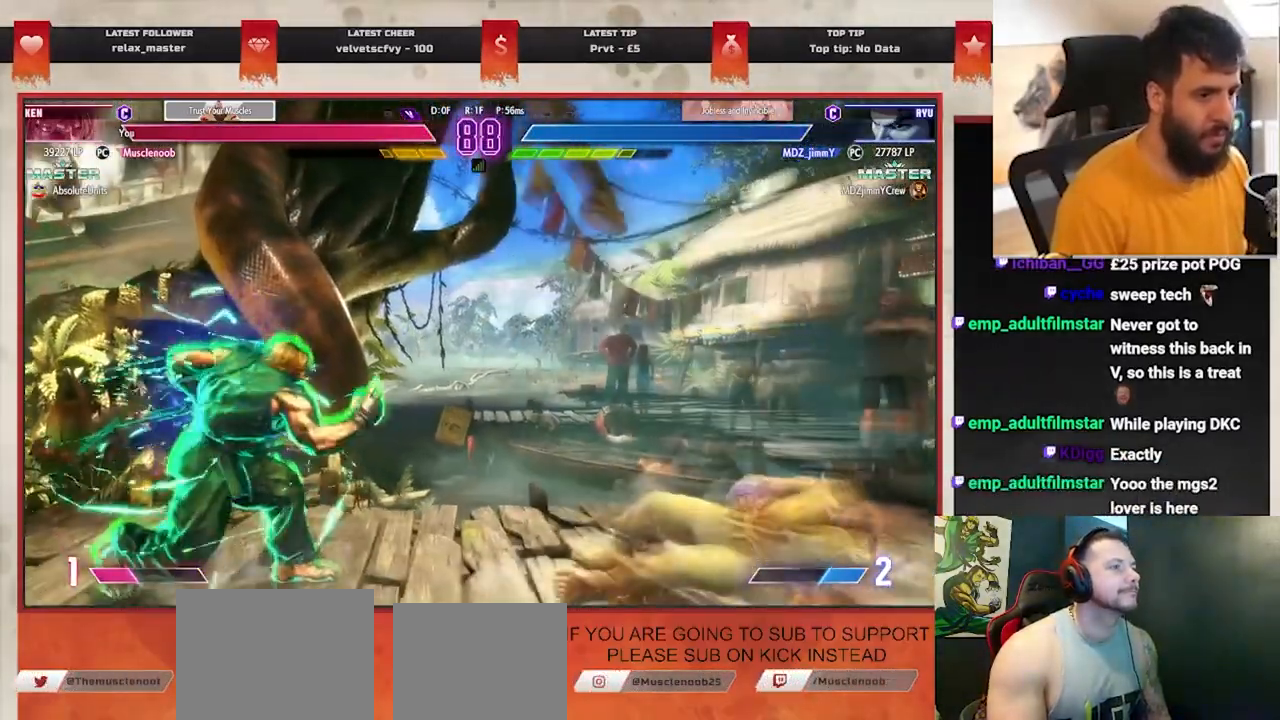
{"buttons": ["CROSS"], "left_stick": "center", "events": [[150, "CIRCLE", "up"], [167, "TRIANGLE", "up"], [400, "CROSS", "down"], [400, "SQUARE", "down"], [500, "SQUARE", "up"]]}
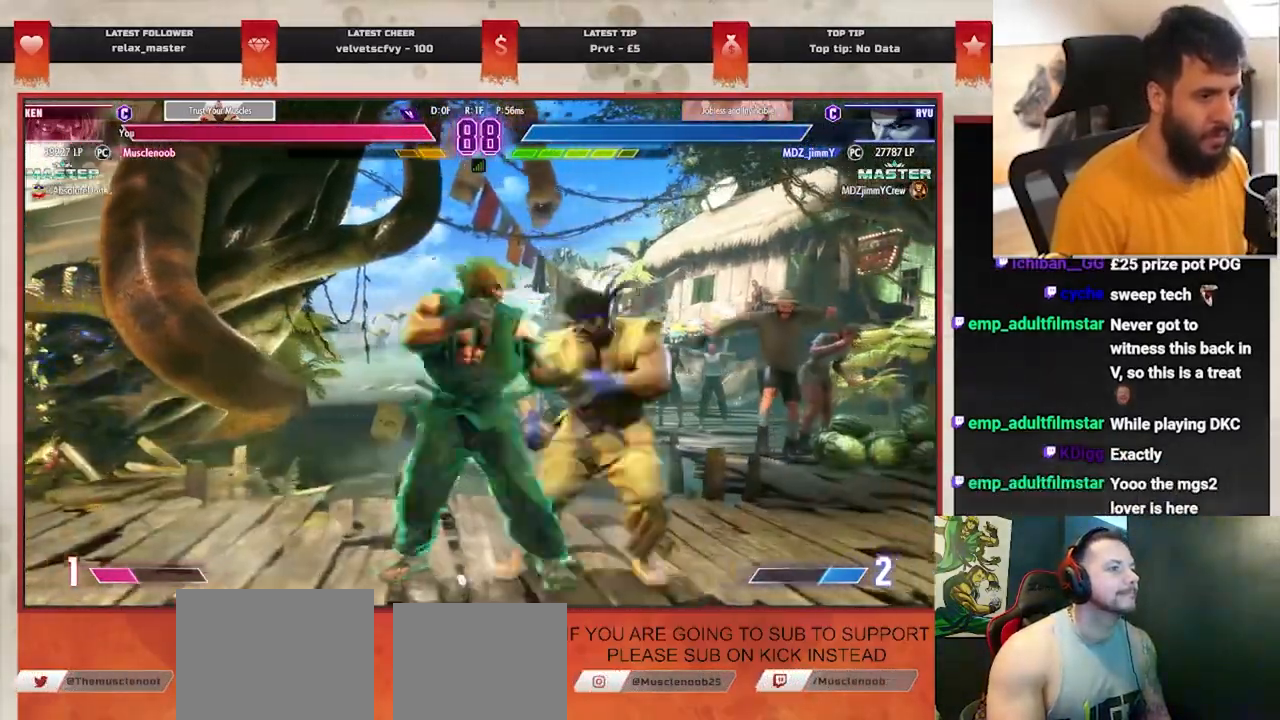
{"buttons": [], "left_stick": "right", "events": [[33, "CROSS", "up"], [450, "left_stick", "right"]]}
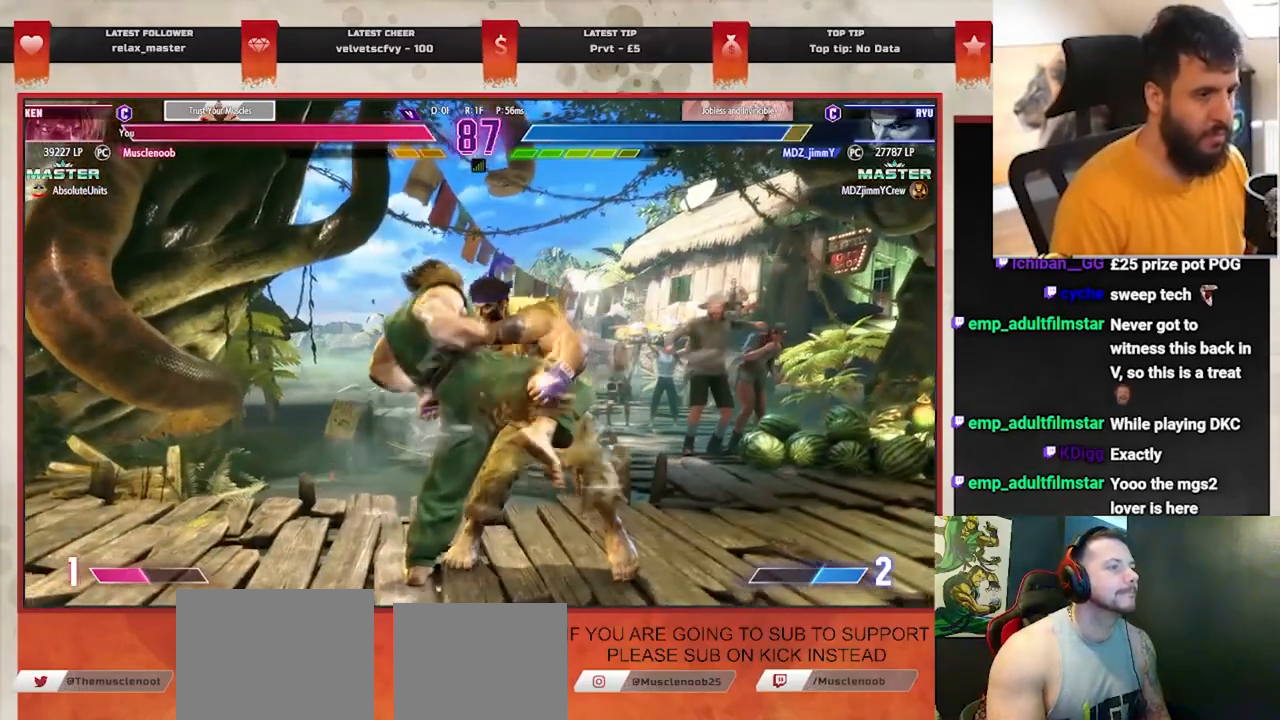
{"buttons": [], "left_stick": "center", "events": [[67, "left_stick", "center"], [150, "left_stick", "right"], [250, "left_stick", "center"], [333, "left_stick", "right"], [450, "left_stick", "center"]]}
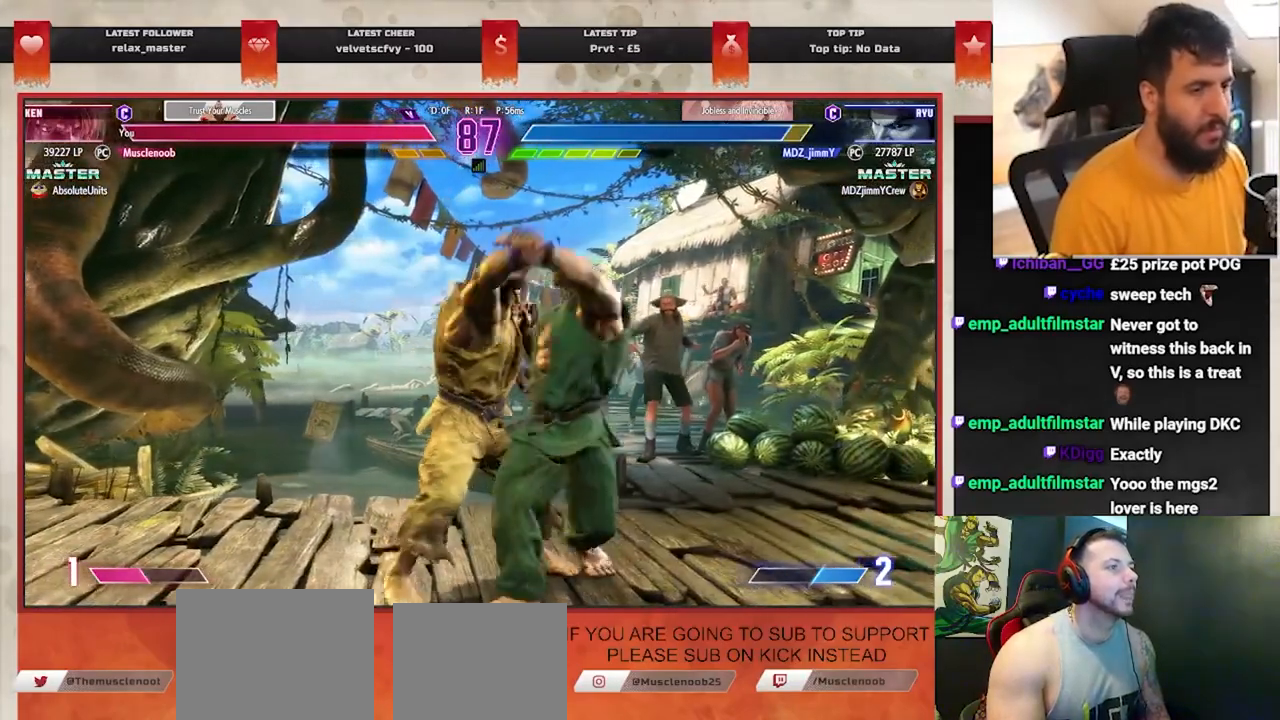
{"buttons": ["CIRCLE", "TRIANGLE"], "left_stick": "center", "events": [[50, "left_stick", "right"], [150, "left_stick", "center"], [217, "CIRCLE", "down"], [217, "TRIANGLE", "down"], [367, "left_stick", "right"], [467, "left_stick", "center"]]}
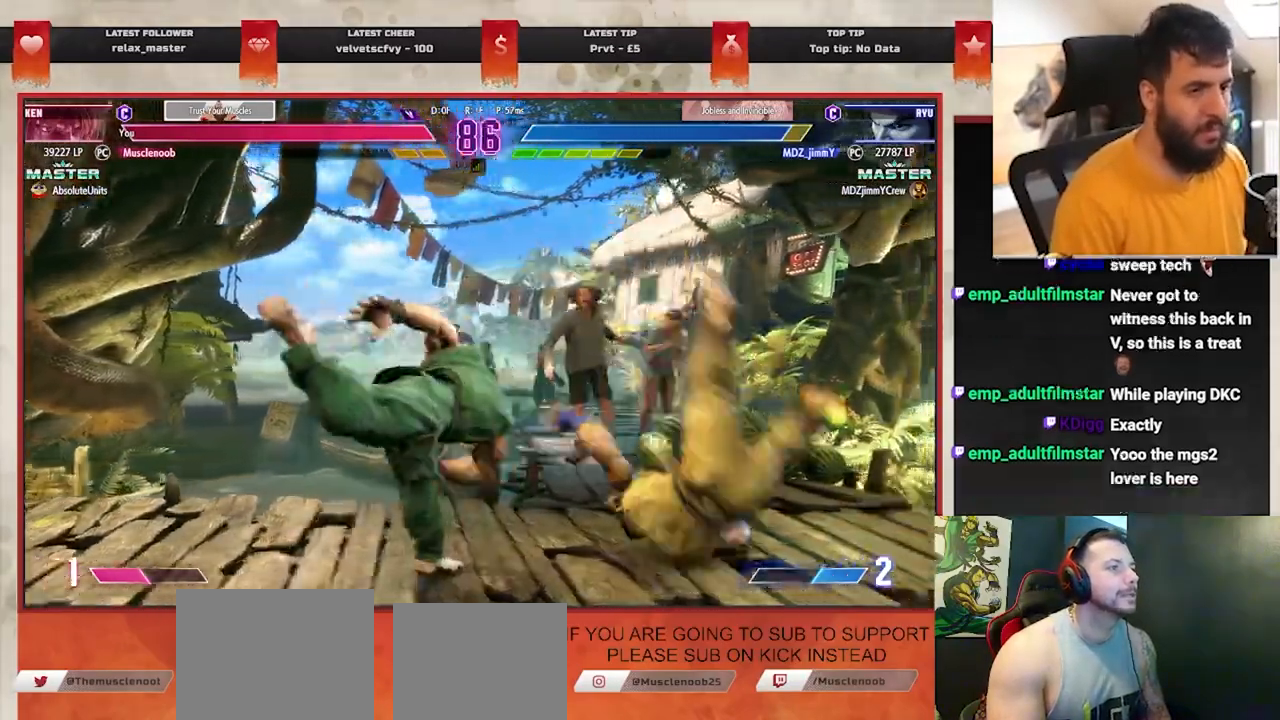
{"buttons": ["CIRCLE", "TRIANGLE"], "left_stick": "center", "events": [[50, "left_stick", "right"], [117, "left_stick", "center"], [200, "left_stick", "right"], [300, "left_stick", "center"], [367, "left_stick", "right"], [433, "left_stick", "center"]]}
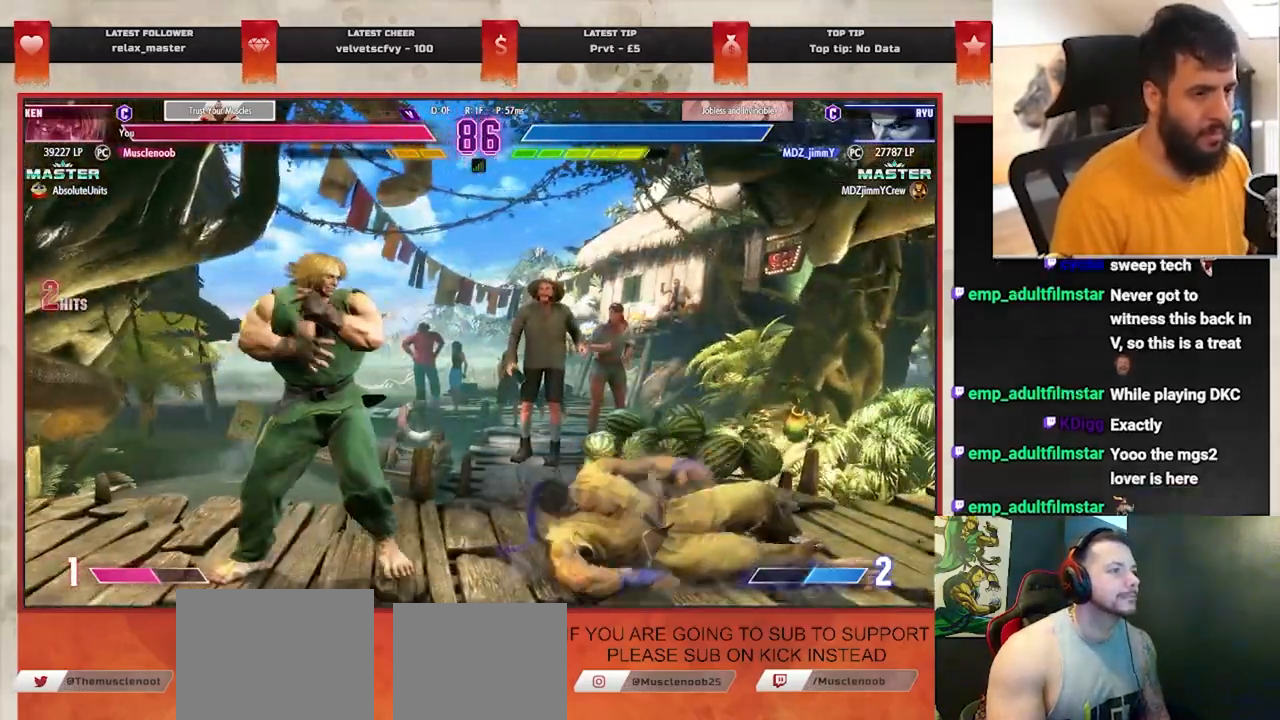
{"buttons": [], "left_stick": "down-left", "events": [[17, "left_stick", "right"], [233, "left_stick", "center"], [267, "CIRCLE", "up"], [300, "TRIANGLE", "up"], [500, "left_stick", "down-left"]]}
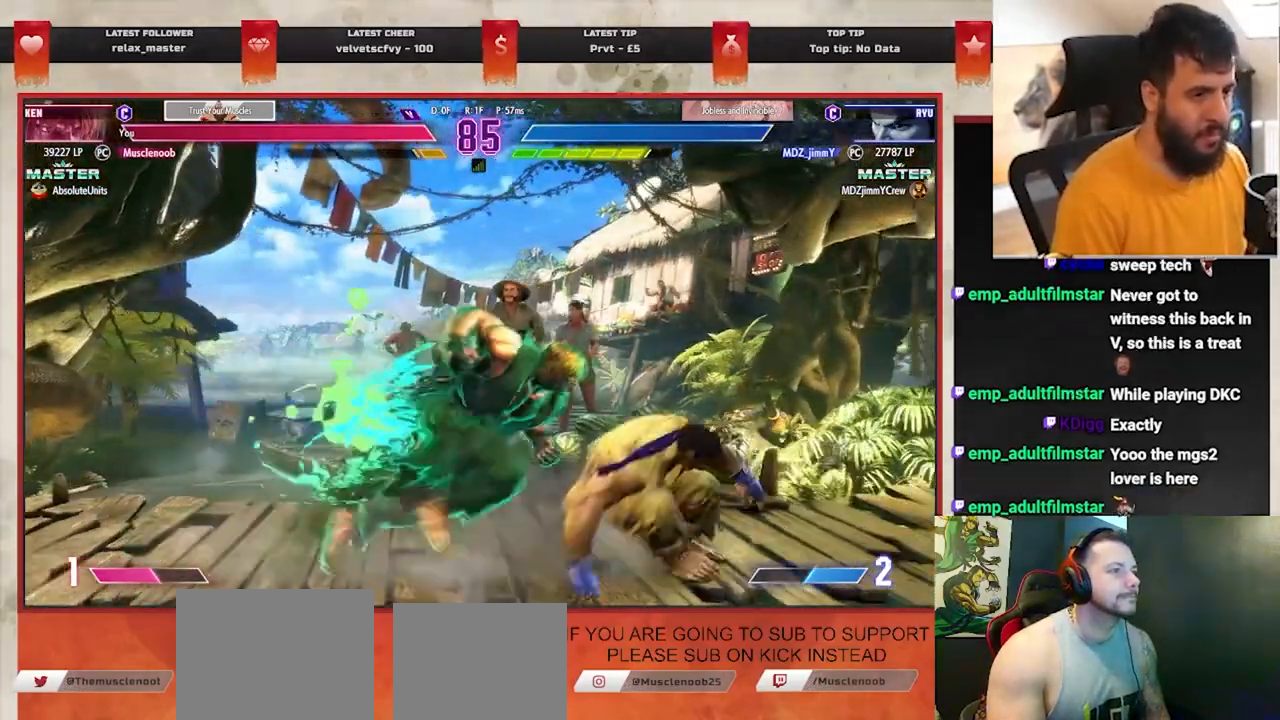
{"buttons": [], "left_stick": "left", "events": [[67, "SQUARE", "down"], [167, "SQUARE", "up"], [267, "left_stick", "left"], [400, "TRIANGLE", "down"], [500, "TRIANGLE", "up"]]}
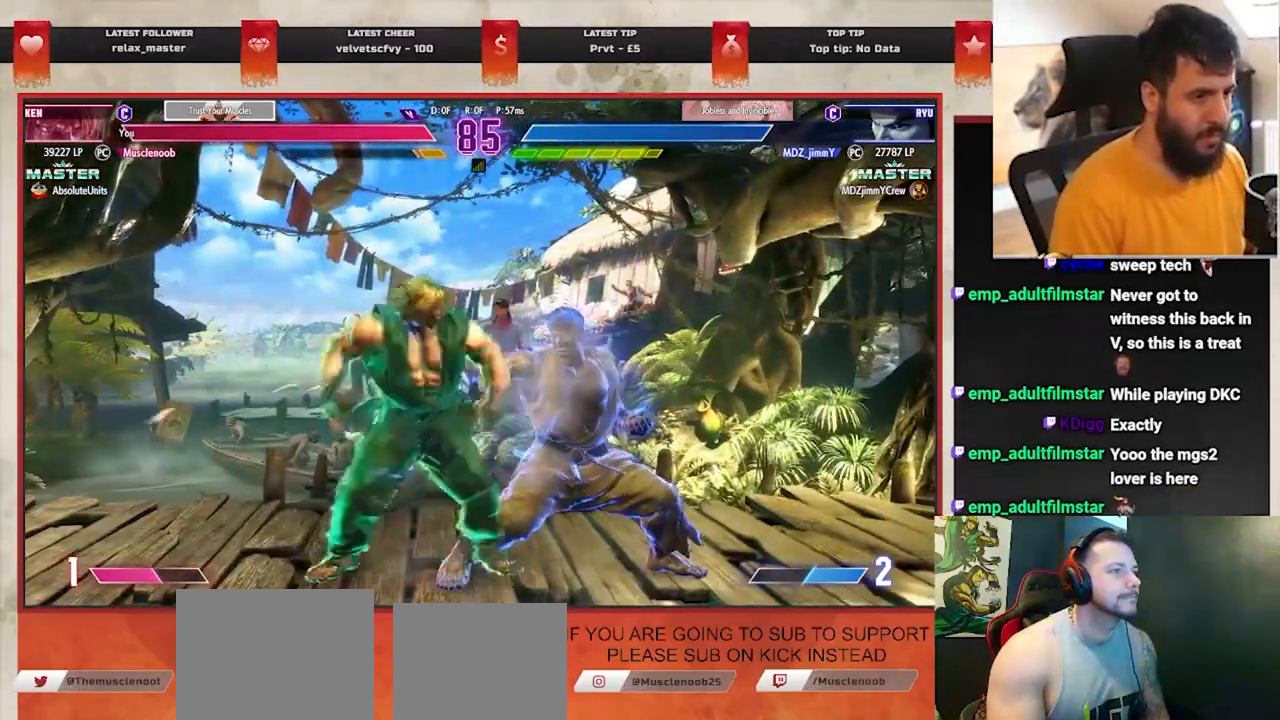
{"buttons": [], "left_stick": "right", "events": [[300, "R1", "down"], [383, "R1", "up"], [433, "left_stick", "down-right"], [483, "left_stick", "right"]]}
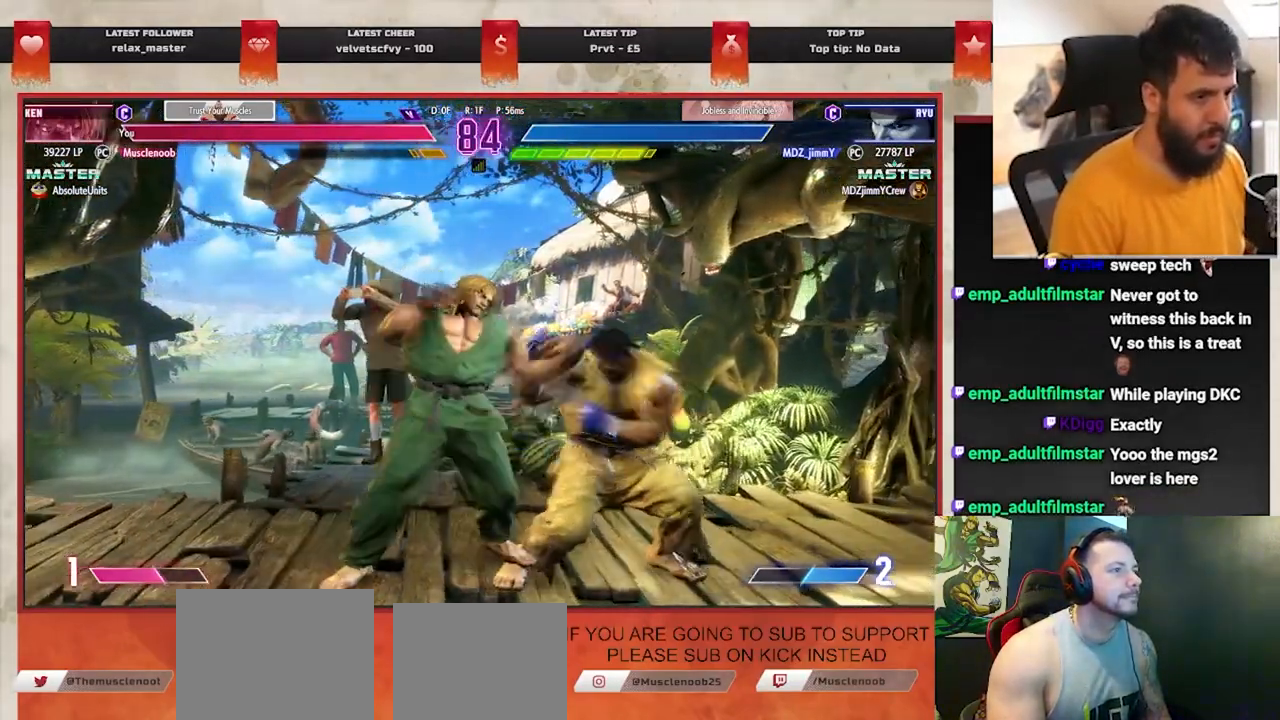
{"buttons": [], "left_stick": "right", "events": [[83, "CIRCLE", "down"], [167, "CIRCLE", "up"]]}
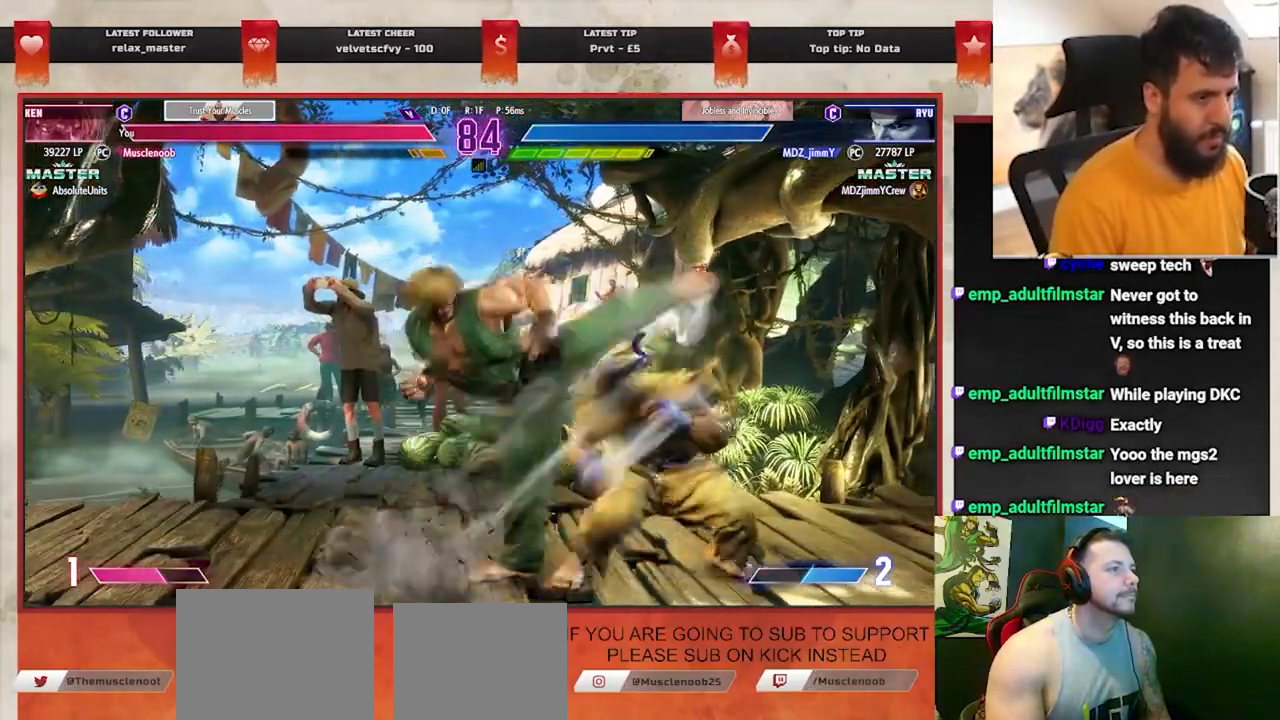
{"buttons": [], "left_stick": "right", "events": [[67, "CIRCLE", "down"], [150, "CIRCLE", "up"], [267, "CIRCLE", "down"], [317, "CIRCLE", "up"], [400, "CIRCLE", "down"], [500, "CIRCLE", "up"]]}
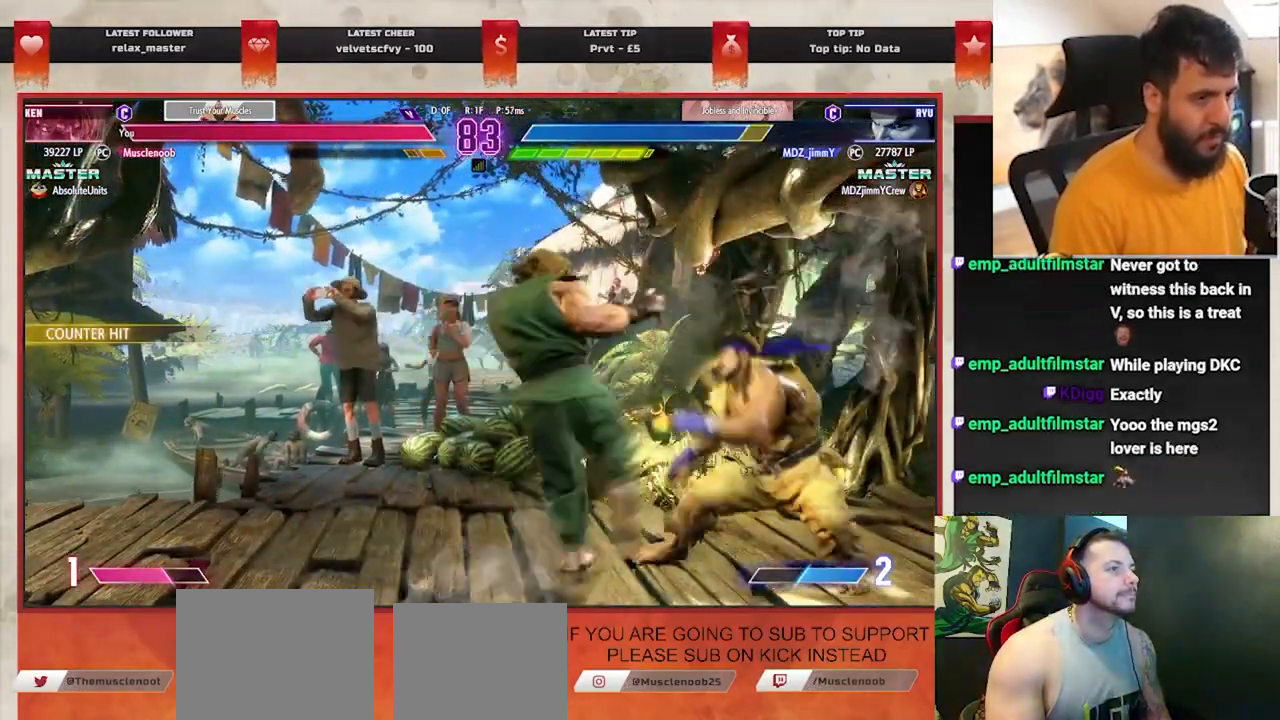
{"buttons": [], "left_stick": "right", "events": []}
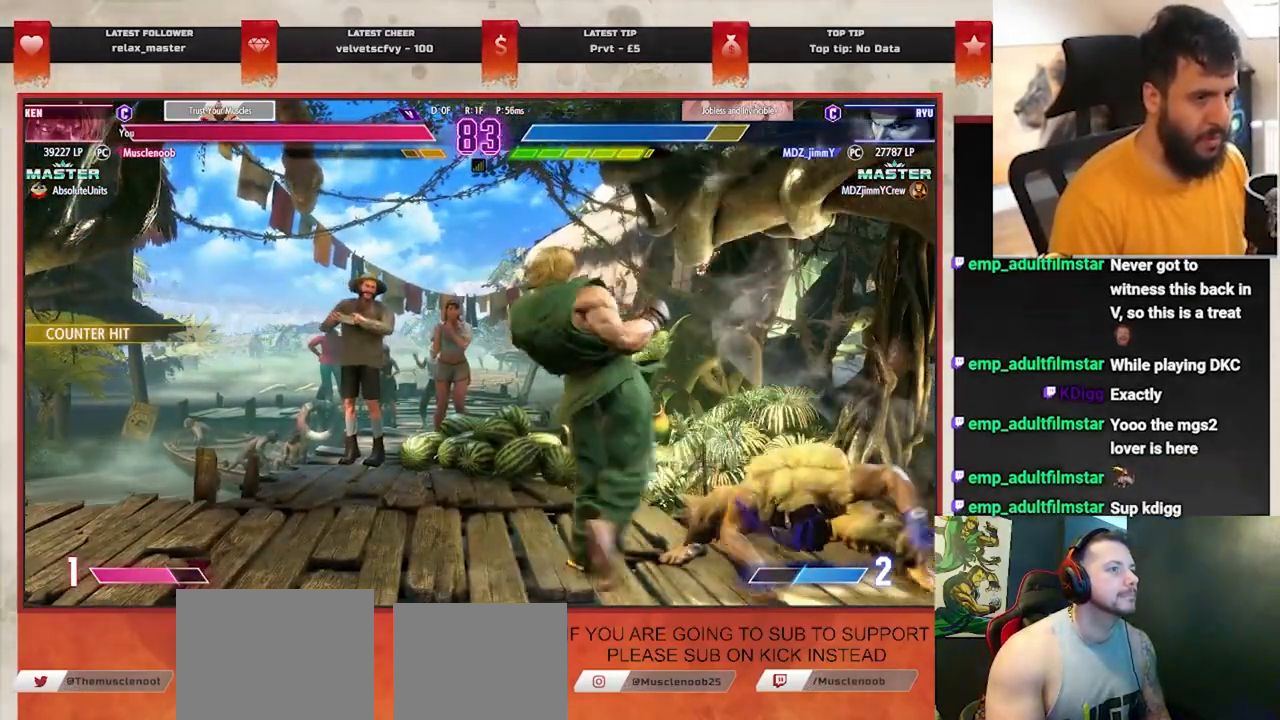
{"buttons": [], "left_stick": "center", "events": [[350, "CROSS", "down"], [350, "SQUARE", "down"], [367, "left_stick", "center"], [467, "CROSS", "up"], [467, "SQUARE", "up"]]}
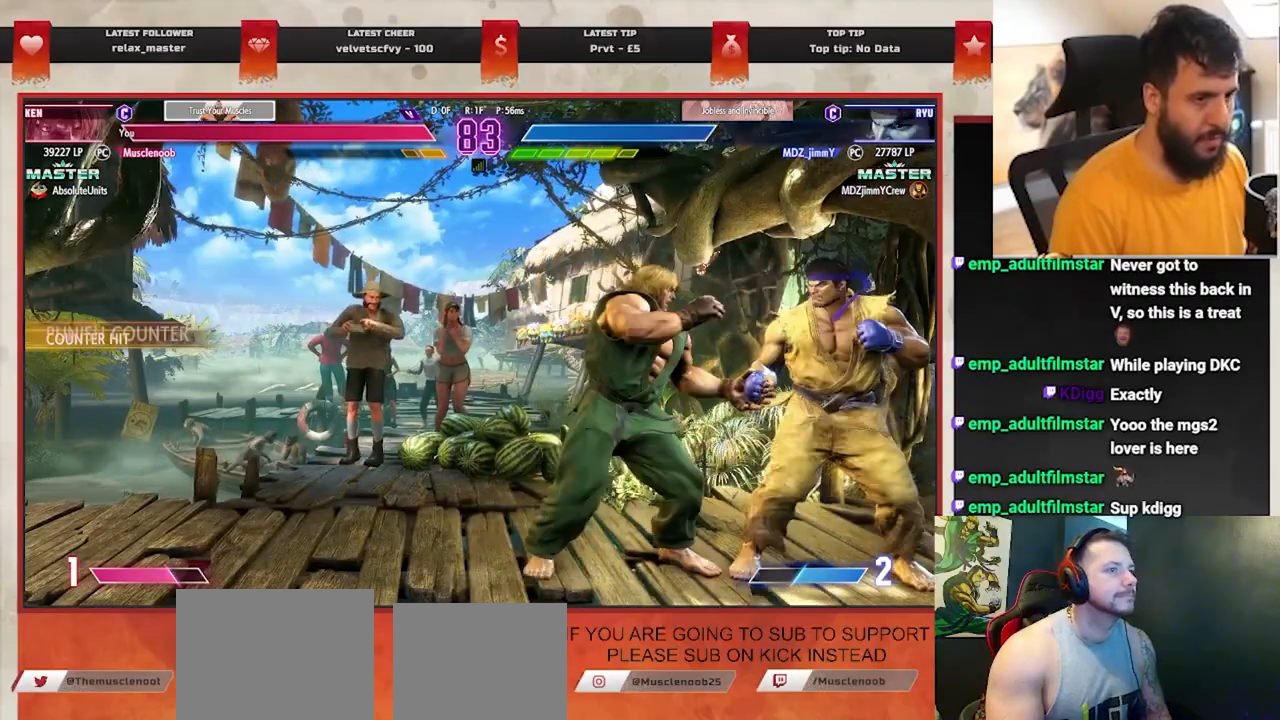
{"buttons": [], "left_stick": "center", "events": []}
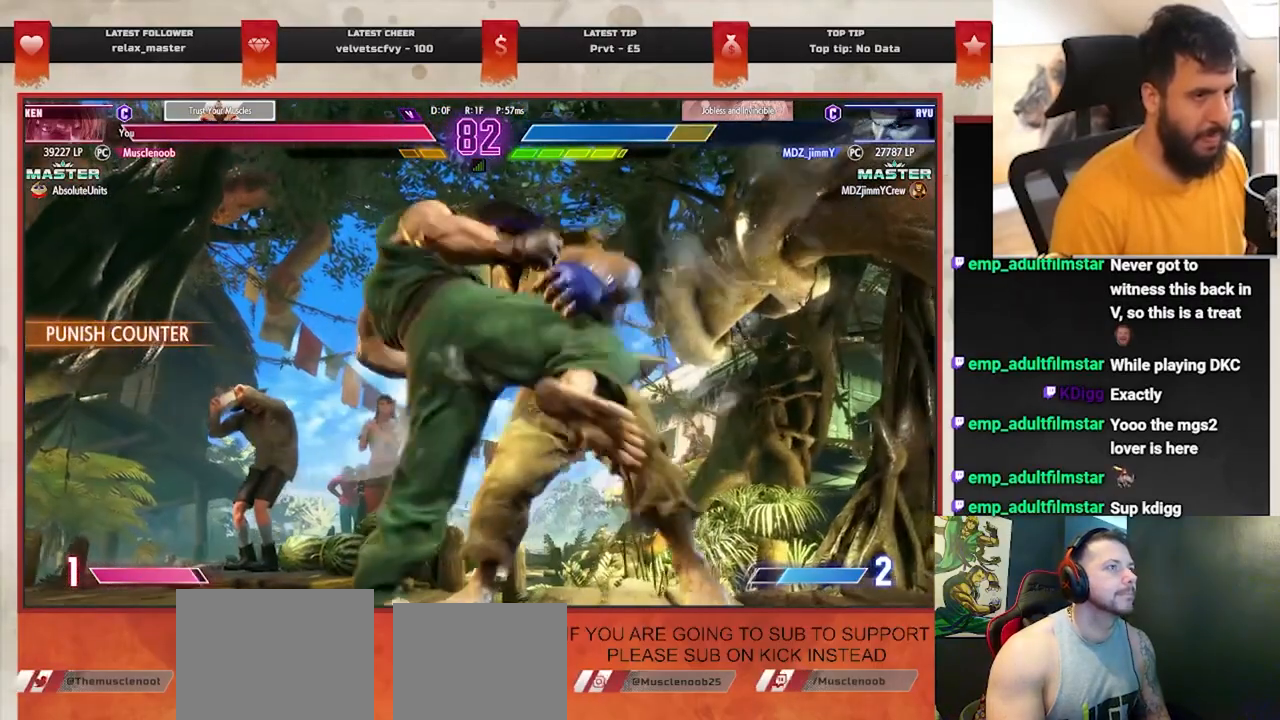
{"buttons": [], "left_stick": "right", "events": [[17, "left_stick", "right"], [133, "left_stick", "center"], [217, "left_stick", "right"], [350, "left_stick", "center"], [450, "left_stick", "right"]]}
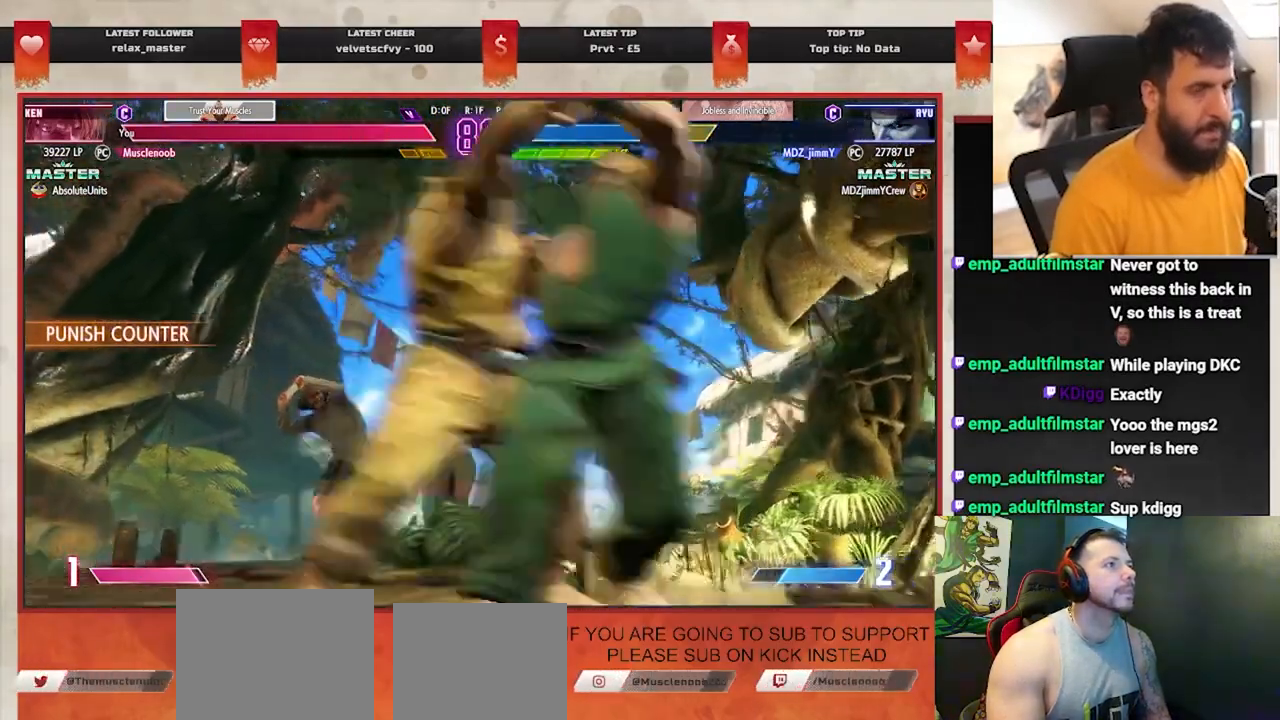
{"buttons": [], "left_stick": "center", "events": [[100, "left_stick", "center"], [183, "left_stick", "right"], [317, "left_stick", "center"]]}
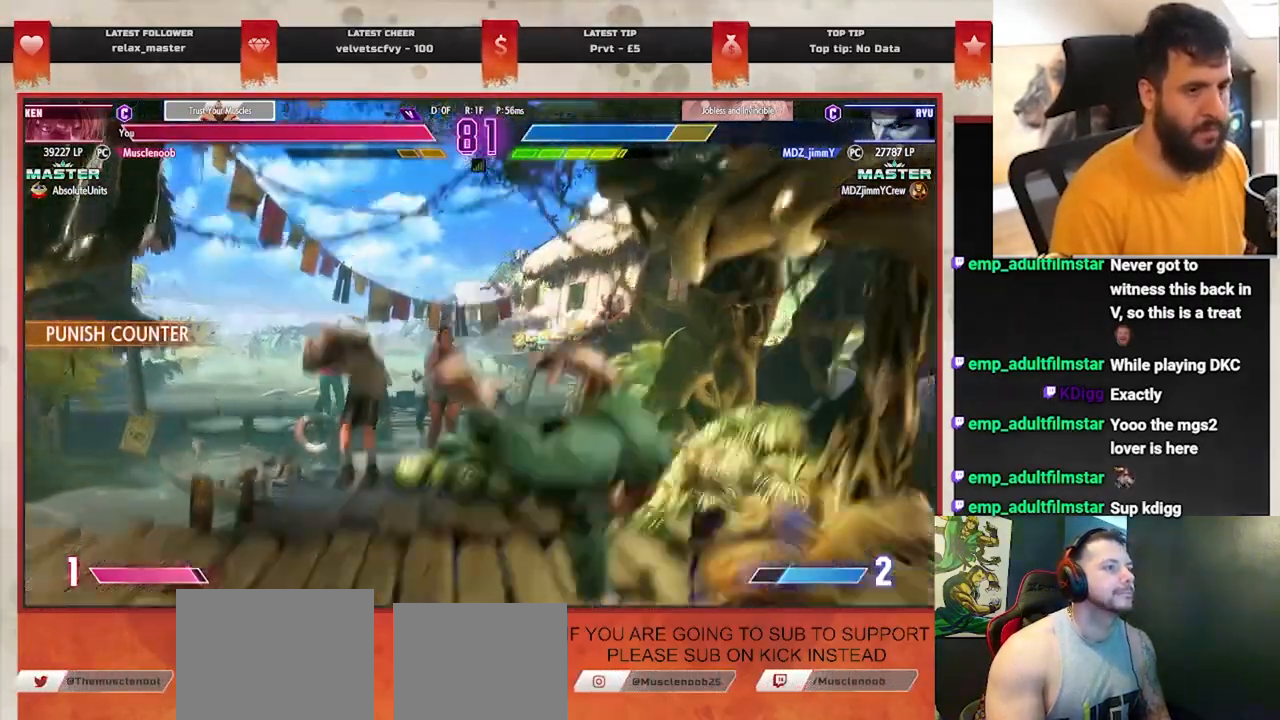
{"buttons": [], "left_stick": "center", "events": []}
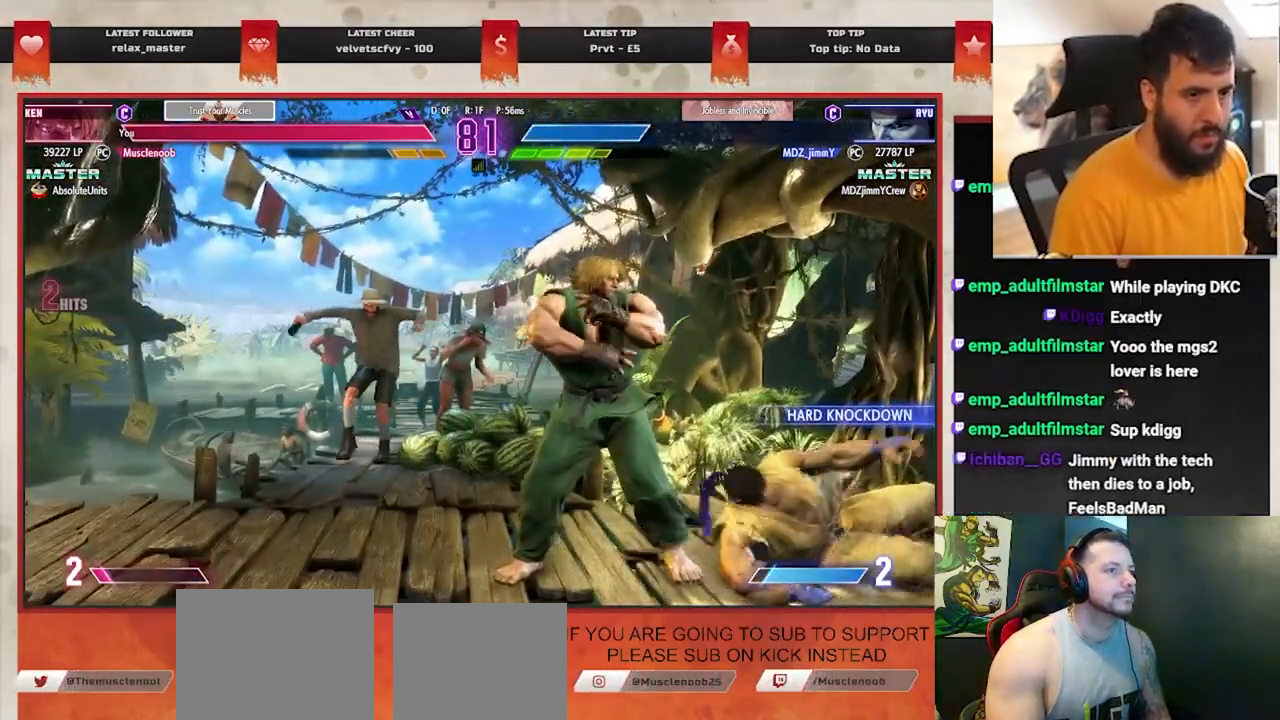
{"buttons": [], "left_stick": "left", "events": [[133, "left_stick", "right"], [233, "left_stick", "left"]]}
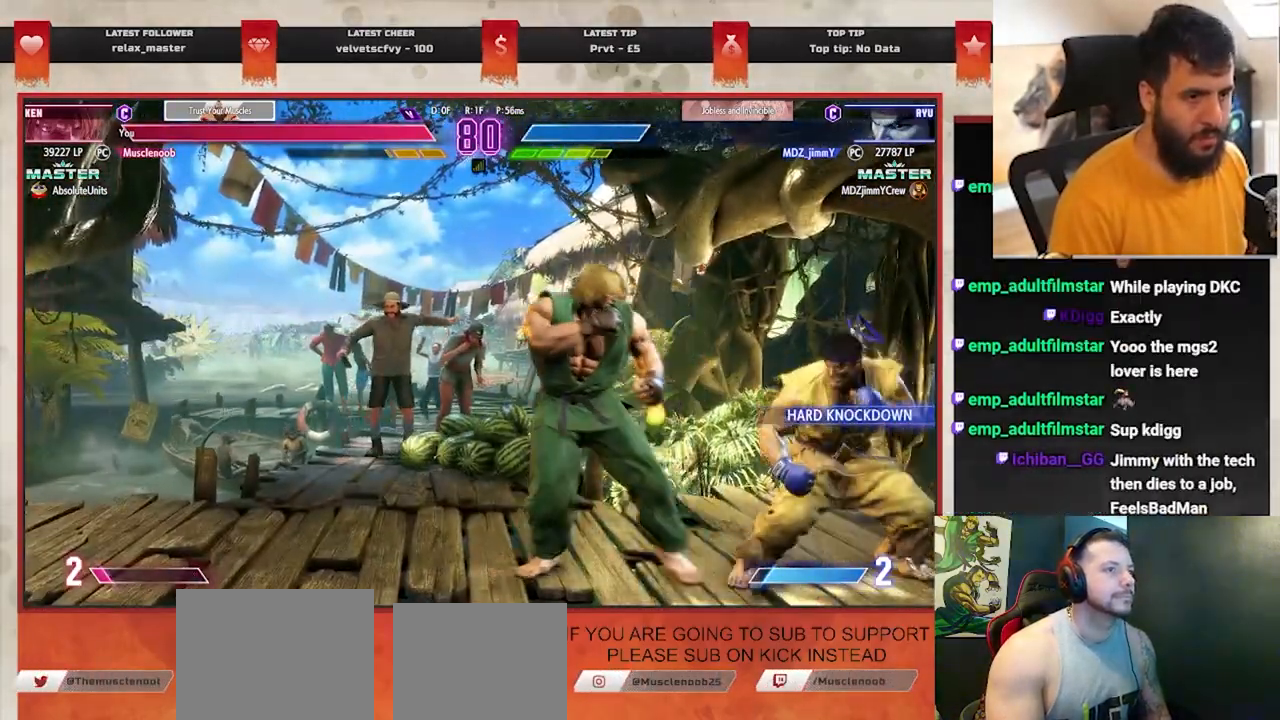
{"buttons": [], "left_stick": "right", "events": [[200, "R1", "down"], [200, "left_stick", "center"], [283, "R1", "up"], [317, "left_stick", "right"], [417, "left_stick", "center"], [467, "left_stick", "right"]]}
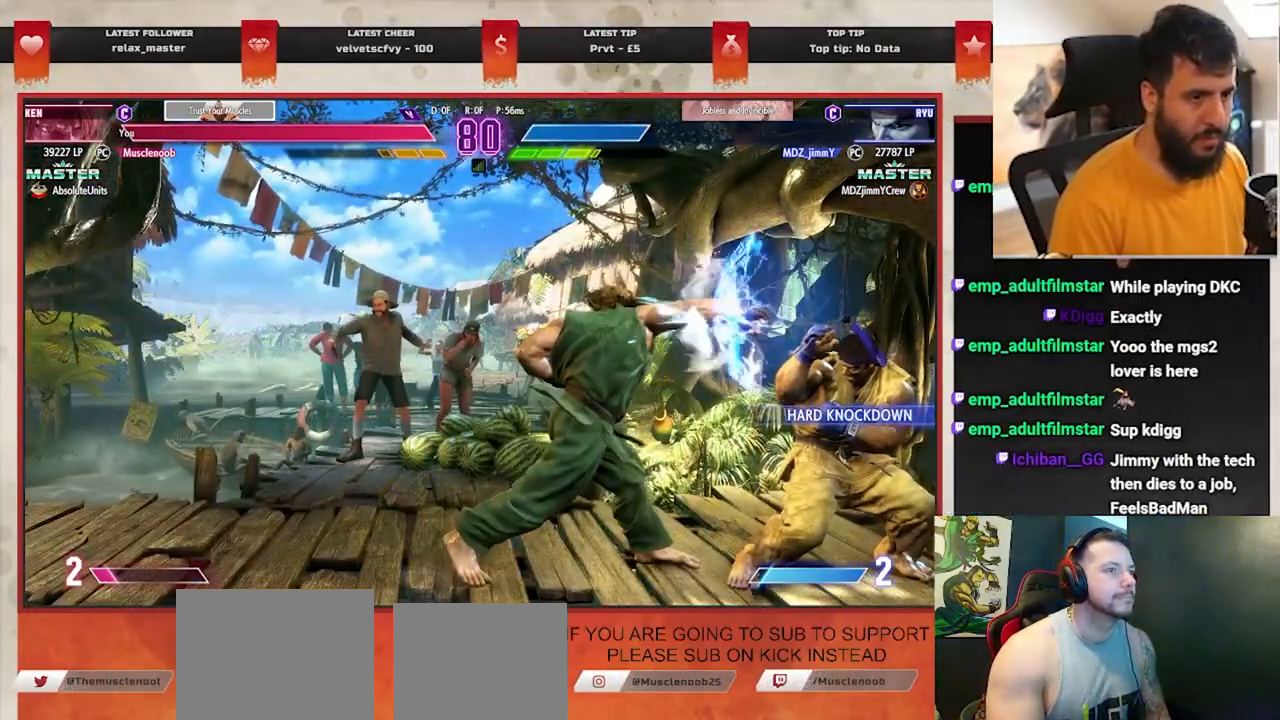
{"buttons": ["SQUARE"], "left_stick": "down-left", "events": [[50, "left_stick", "center"], [367, "left_stick", "down-left"], [467, "SQUARE", "down"]]}
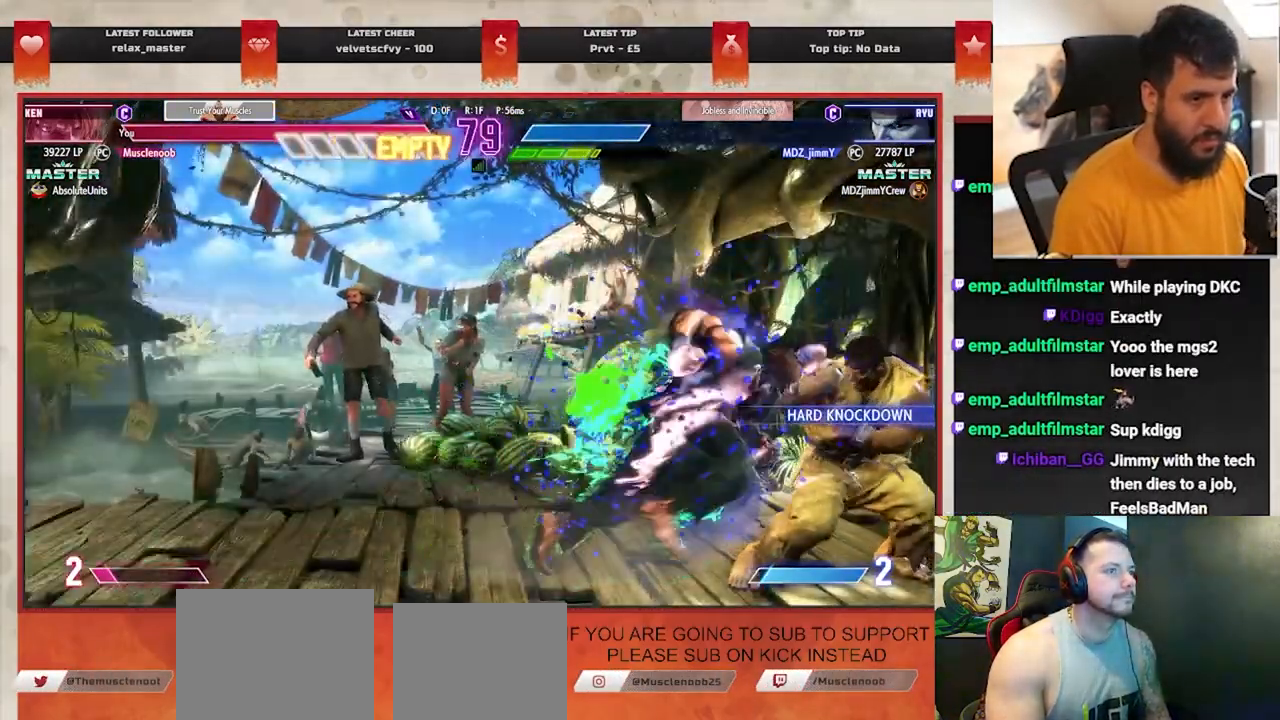
{"buttons": [], "left_stick": "left", "events": [[83, "SQUARE", "up"], [283, "left_stick", "left"], [367, "TRIANGLE", "down"], [450, "TRIANGLE", "up"]]}
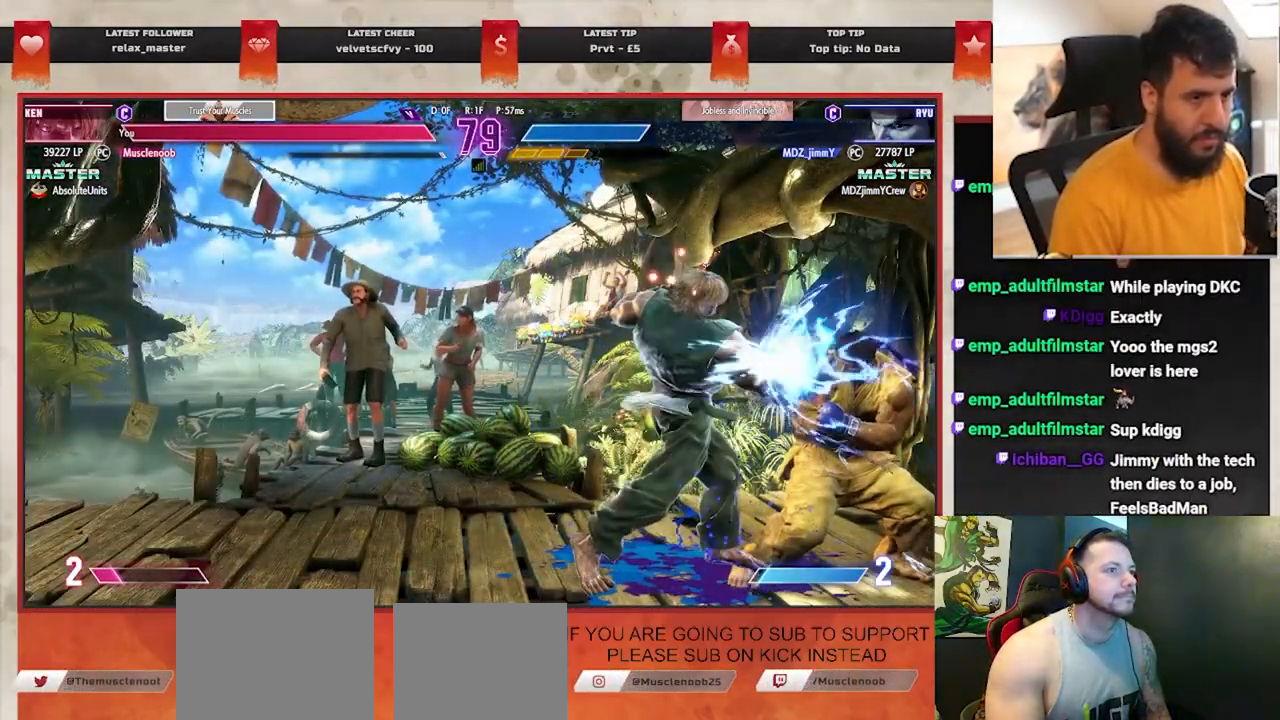
{"buttons": ["CIRCLE"], "left_stick": "right", "events": [[217, "R1", "down"], [317, "R1", "up"], [350, "left_stick", "down"], [400, "left_stick", "right"], [467, "CIRCLE", "down"]]}
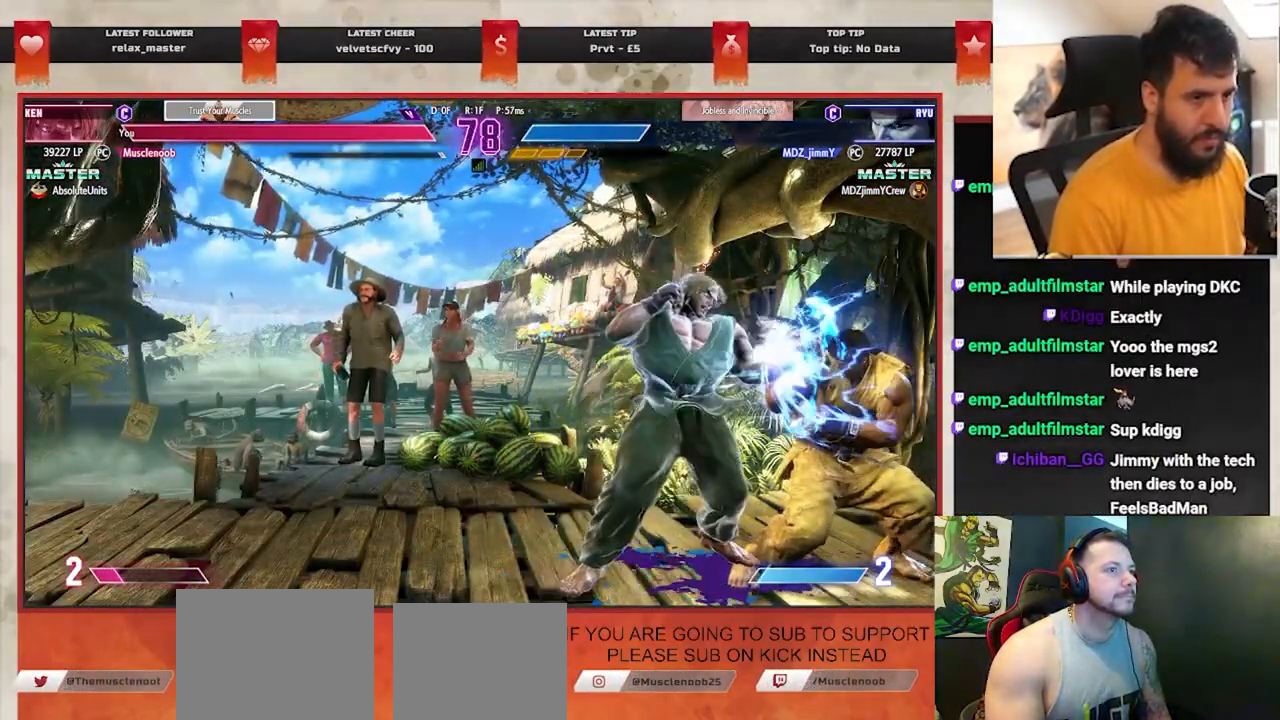
{"buttons": [], "left_stick": "right", "events": [[67, "CIRCLE", "up"]]}